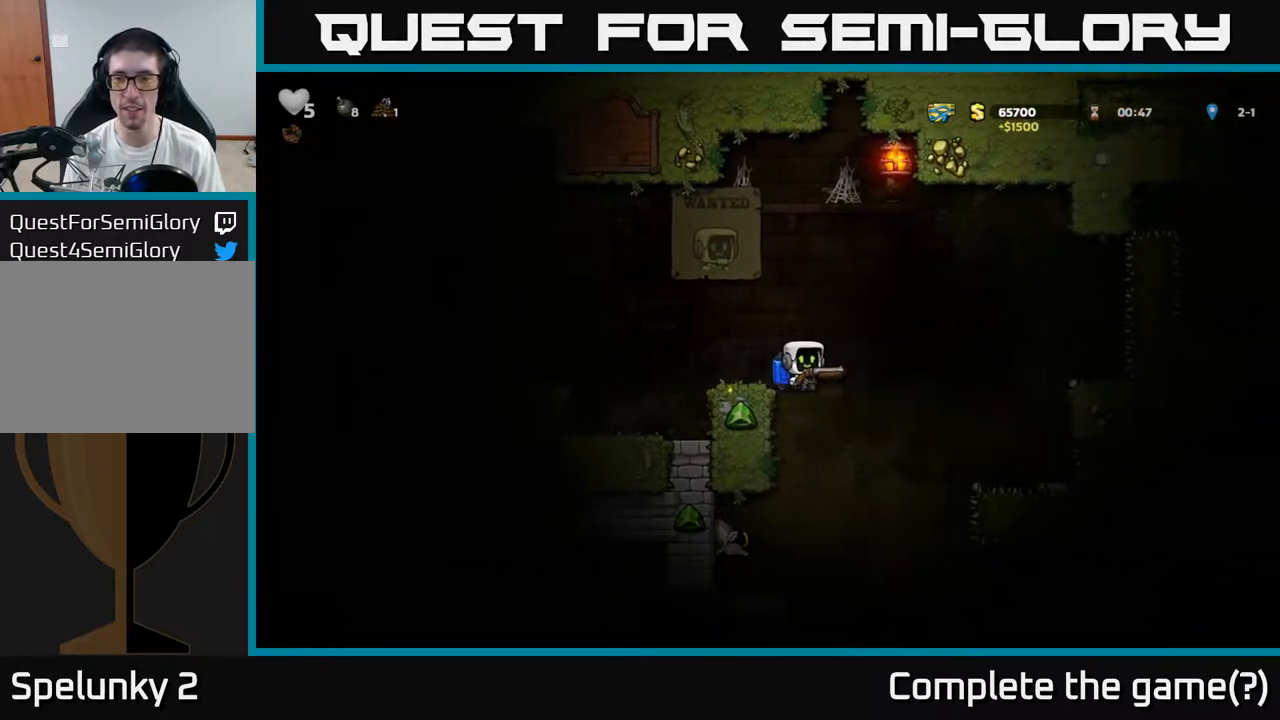
Gameplay with a controller (Xbox layout); each line is a JSON object with the inputs held at the frame after it (dt_ms = milliseconds from this image to that frame). "events" lists button and stick changes between this image and that frame as [ms after this image, input, new state], when the widget could be followed in between. Not read: right_stick.
{"dt_ms": 500, "buttons": ["A"], "left_stick": "right", "events": [[117, "A", "up"], [233, "left_stick", "center"], [300, "left_stick", "right"], [417, "A", "down"]]}
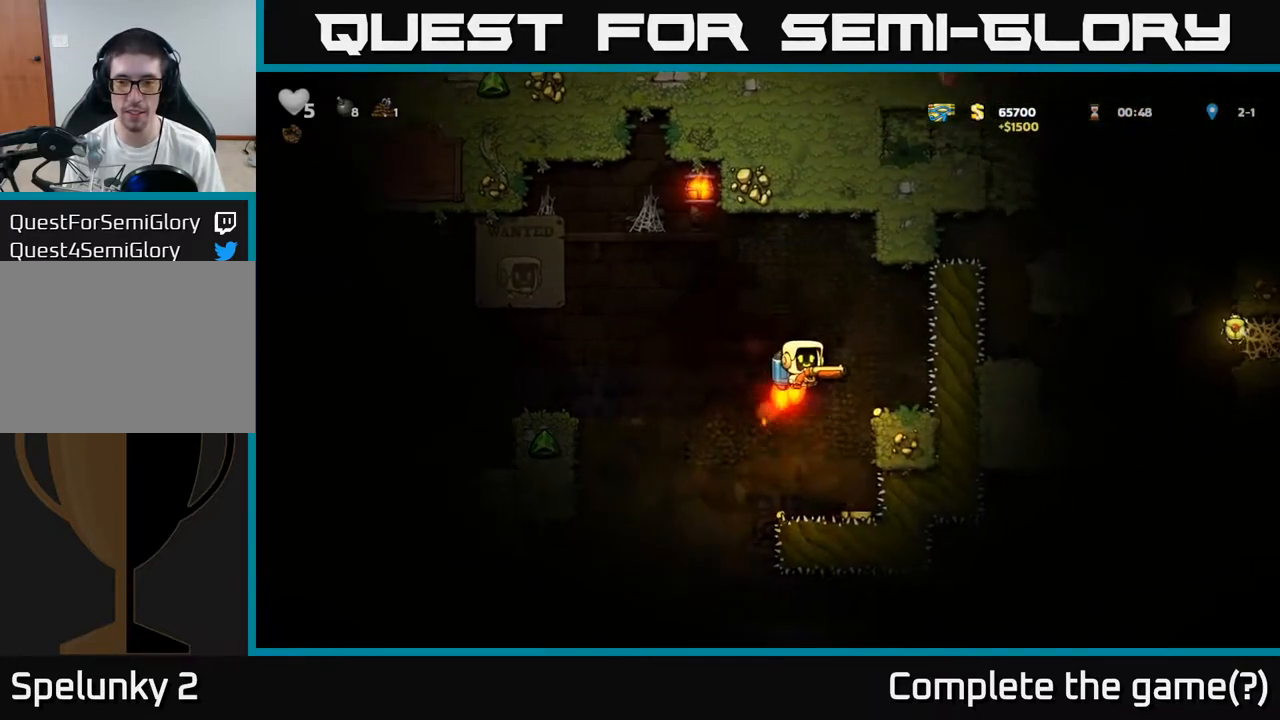
{"dt_ms": 500, "buttons": [], "left_stick": "center", "events": [[33, "left_stick", "center"], [50, "A", "up"], [283, "left_stick", "right"], [400, "left_stick", "center"]]}
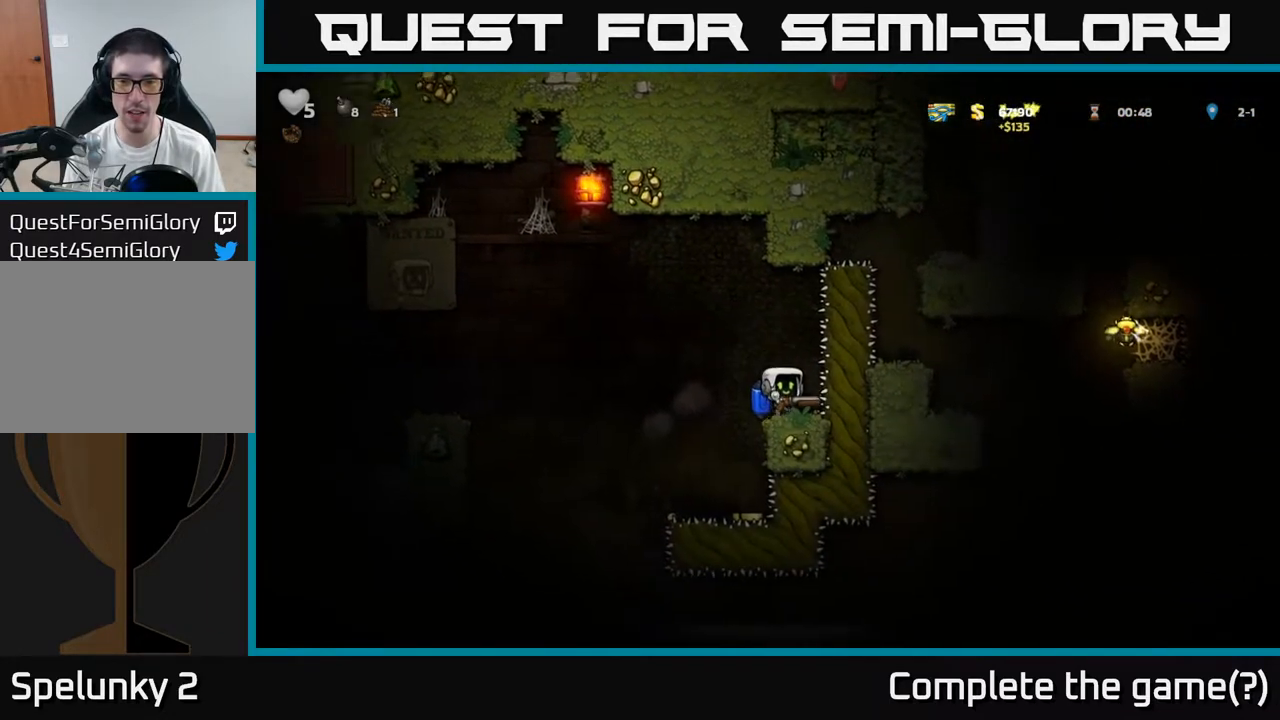
{"dt_ms": 500, "buttons": [], "left_stick": "left", "events": [[283, "A", "down"], [333, "left_stick", "left"], [417, "A", "up"]]}
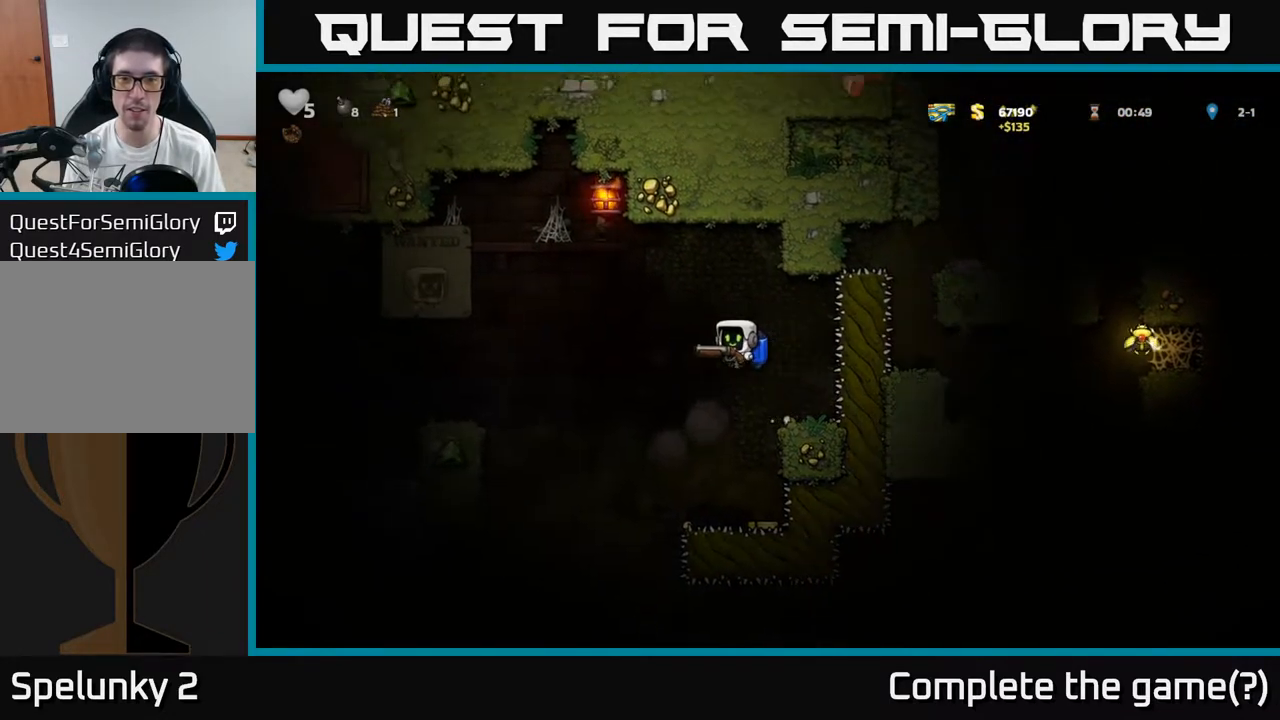
{"dt_ms": 500, "buttons": ["A"], "left_stick": "center", "events": [[350, "left_stick", "center"], [417, "A", "down"]]}
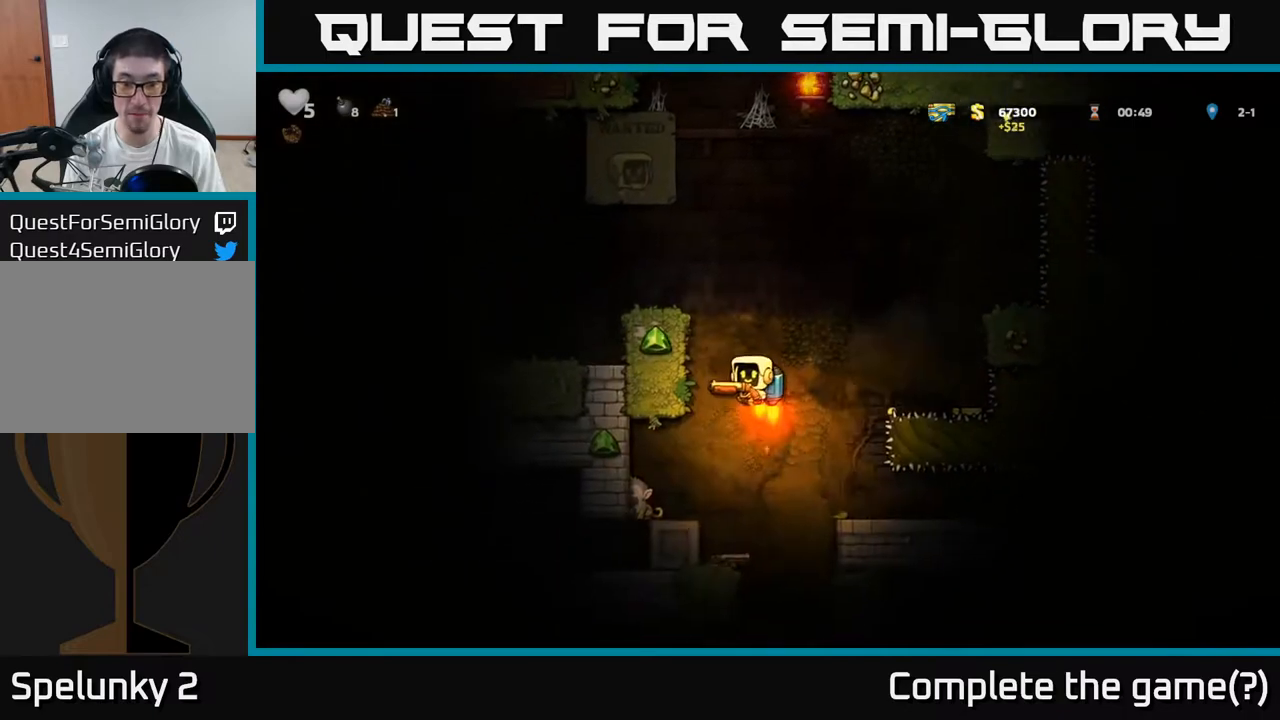
{"dt_ms": 500, "buttons": ["A"], "left_stick": "center", "events": [[33, "A", "up"], [383, "A", "down"]]}
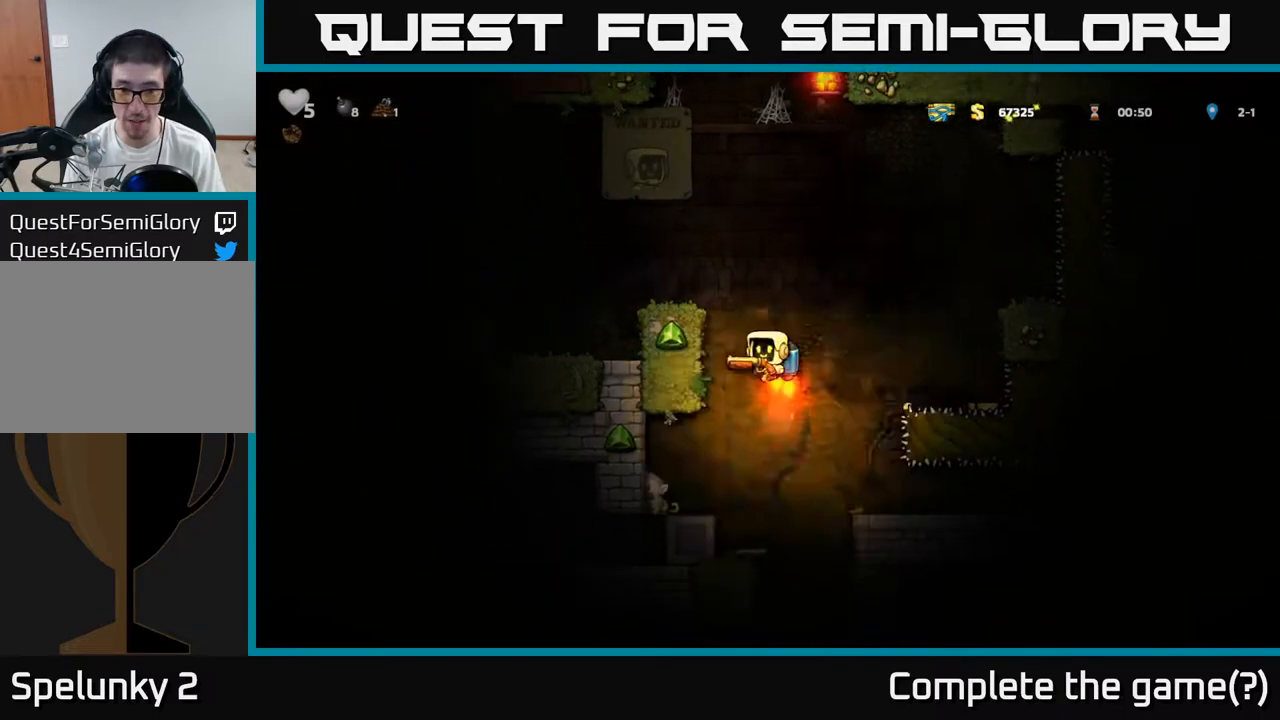
{"dt_ms": 500, "buttons": [], "left_stick": "center", "events": [[33, "A", "up"], [283, "A", "down"], [450, "A", "up"]]}
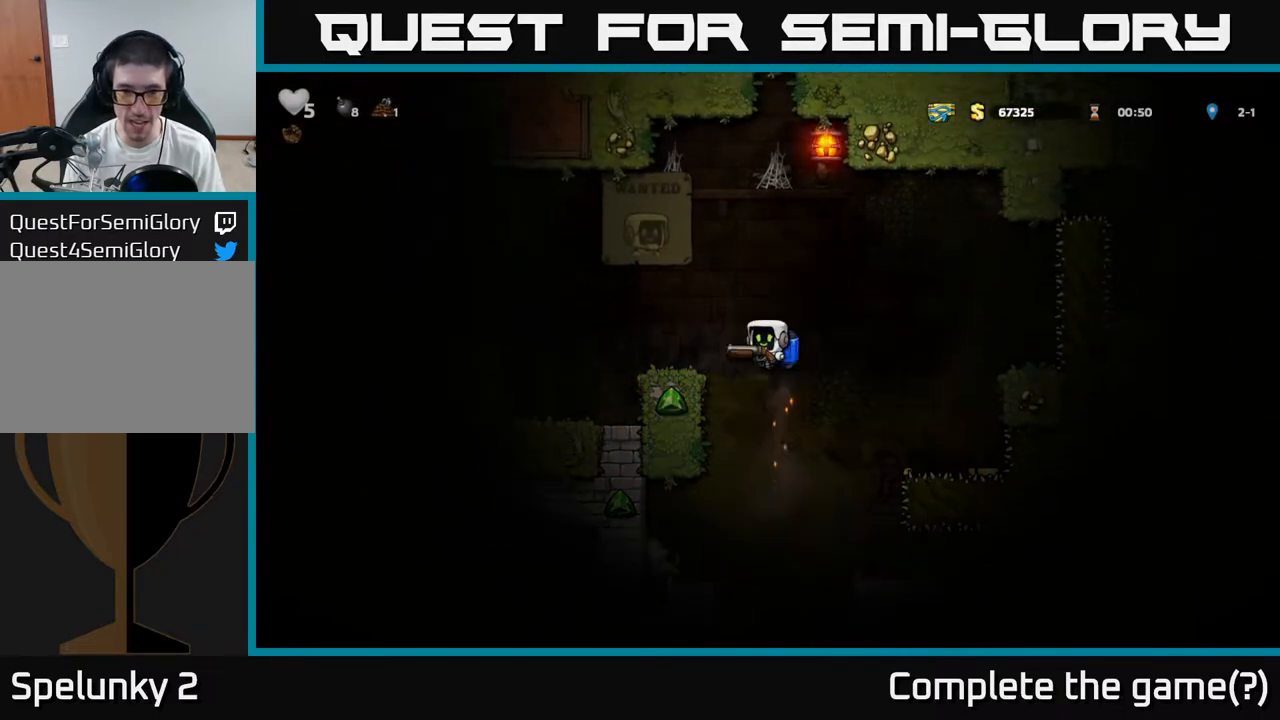
{"dt_ms": 500, "buttons": [], "left_stick": "left", "events": [[500, "left_stick", "left"]]}
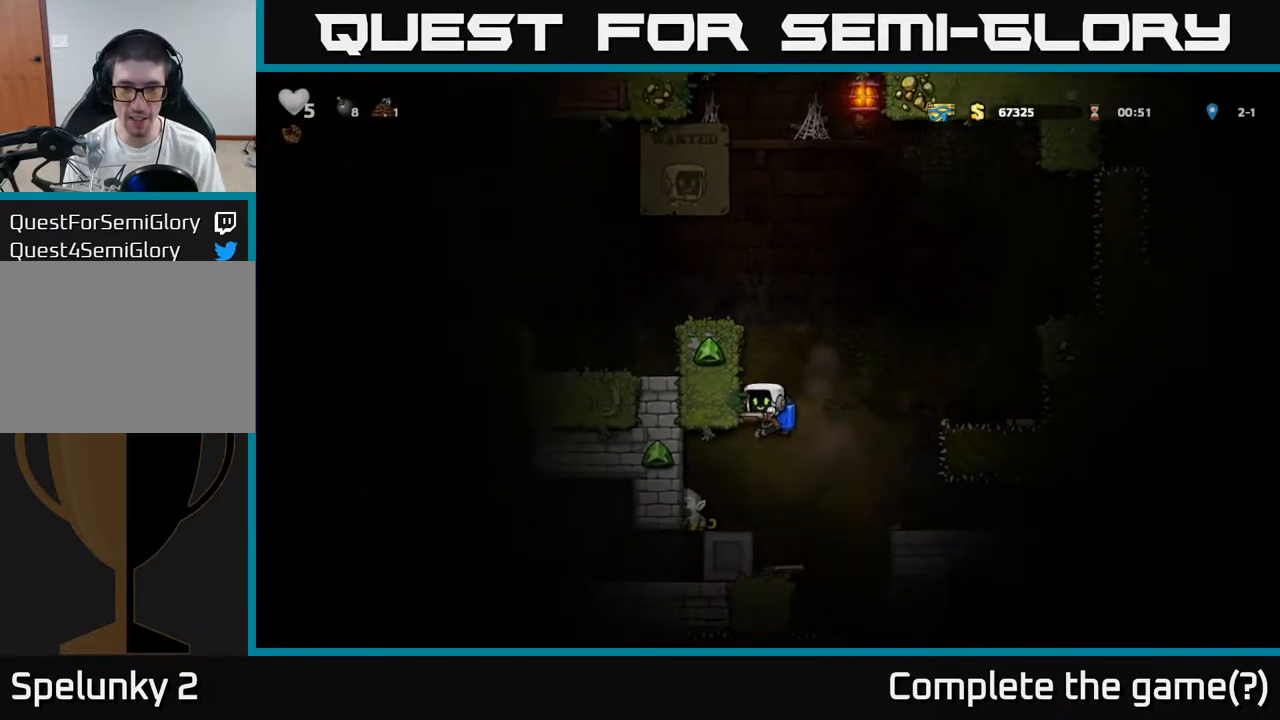
{"dt_ms": 500, "buttons": [], "left_stick": "center", "events": [[33, "A", "down"], [133, "A", "up"], [300, "left_stick", "center"]]}
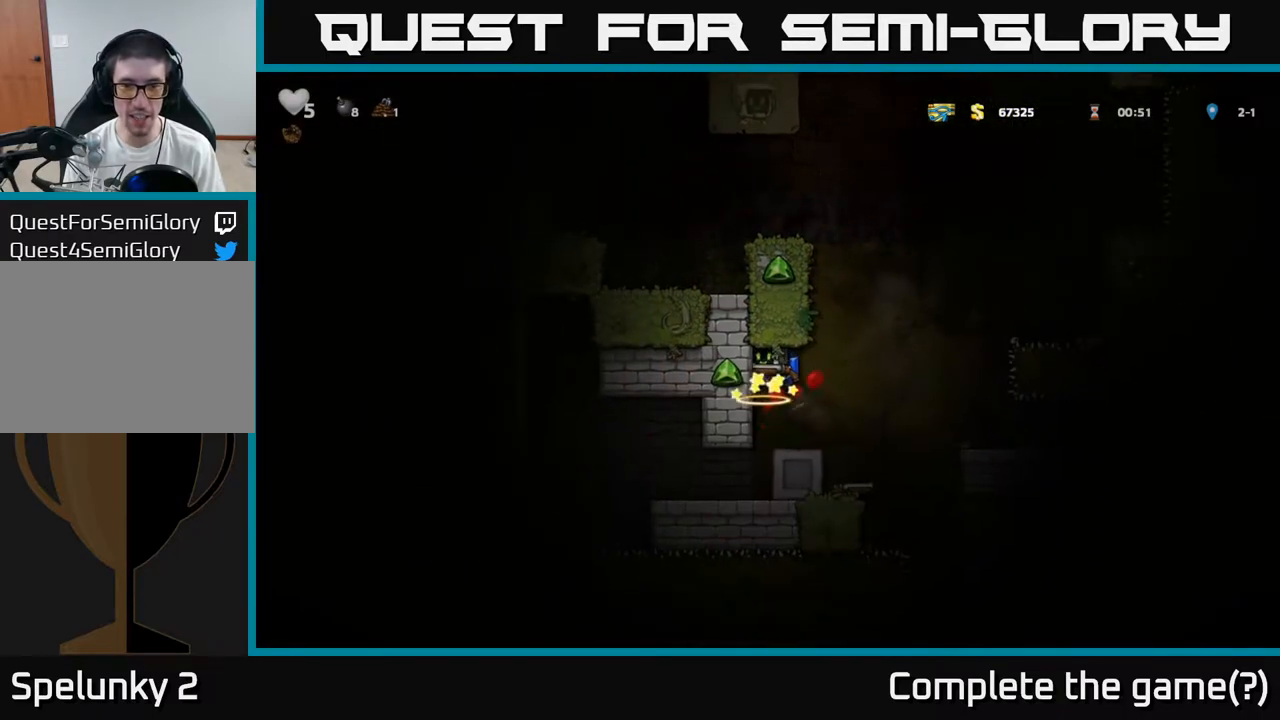
{"dt_ms": 500, "buttons": [], "left_stick": "center", "events": [[200, "left_stick", "right"], [333, "left_stick", "center"]]}
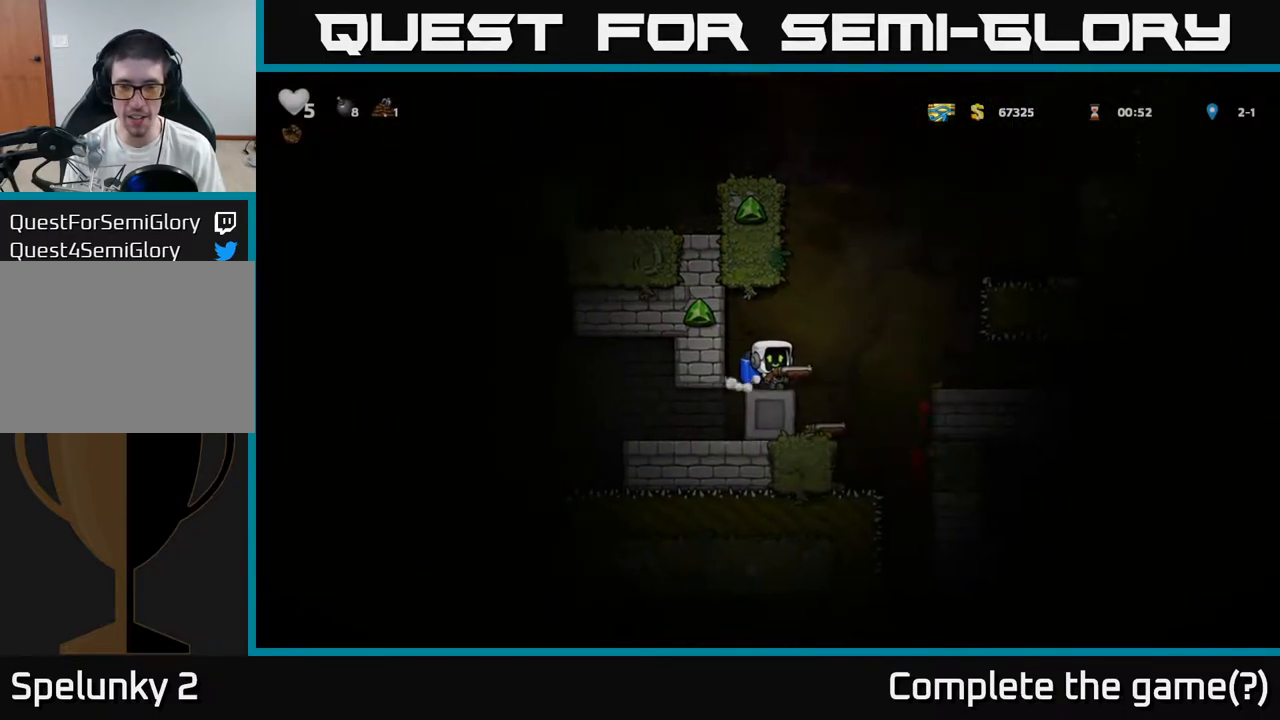
{"dt_ms": 500, "buttons": ["A"], "left_stick": "center", "events": [[17, "A", "down"], [50, "left_stick", "right"], [117, "A", "up"], [333, "left_stick", "center"], [417, "A", "down"]]}
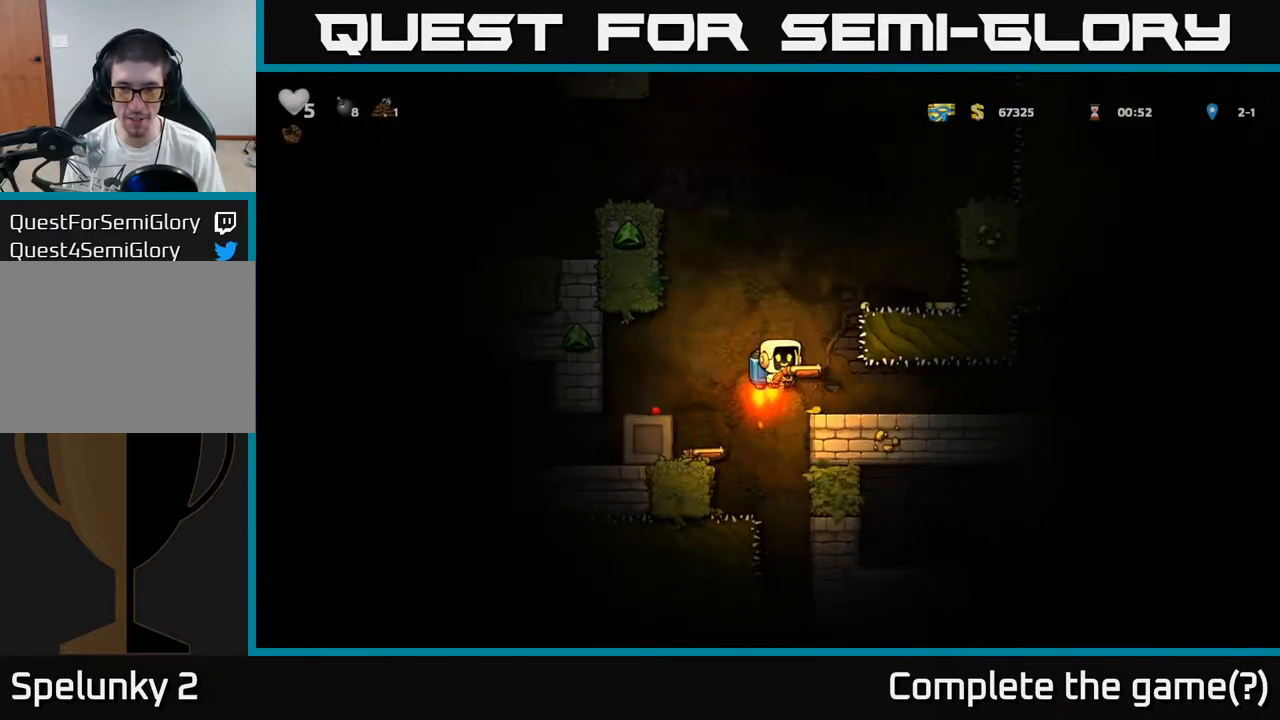
{"dt_ms": 500, "buttons": [], "left_stick": "right", "events": [[50, "A", "up"], [183, "left_stick", "right"], [333, "left_stick", "center"], [483, "left_stick", "right"]]}
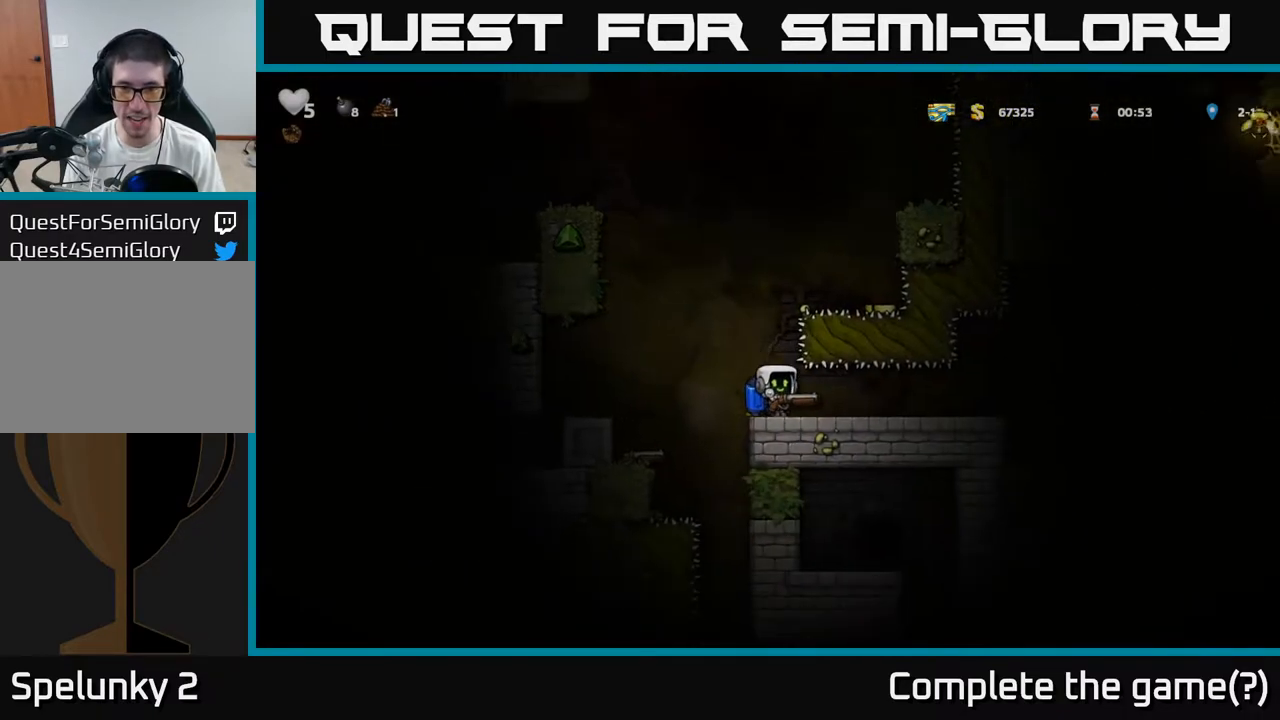
{"dt_ms": 500, "buttons": [], "left_stick": "center", "events": [[350, "left_stick", "center"]]}
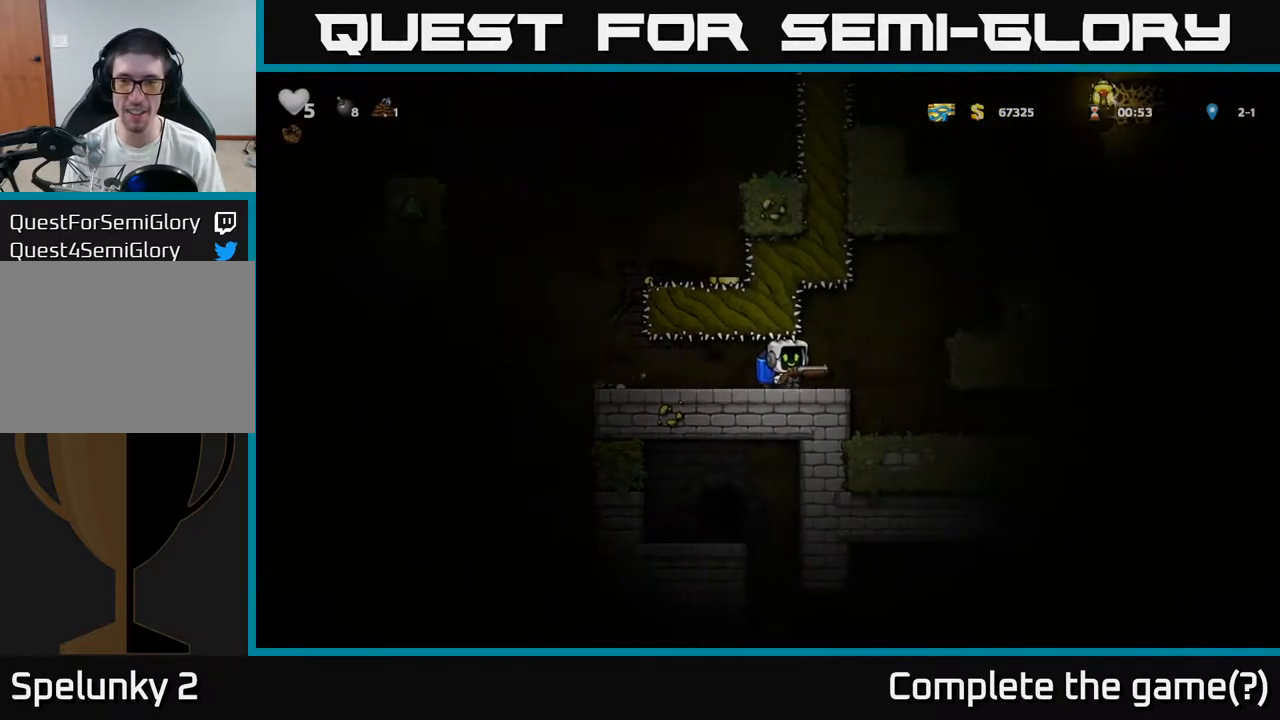
{"dt_ms": 500, "buttons": ["A"], "left_stick": "right", "events": [[200, "left_stick", "right"], [433, "A", "down"]]}
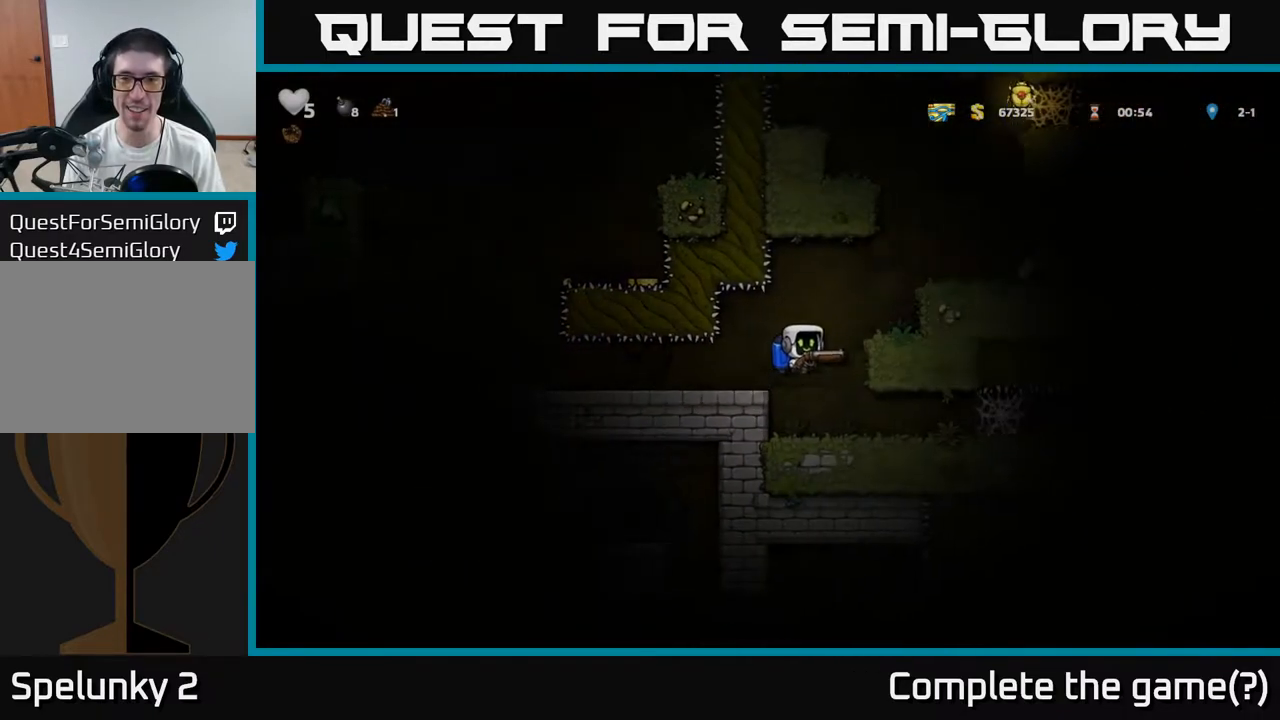
{"dt_ms": 500, "buttons": [], "left_stick": "center", "events": [[67, "A", "up"], [100, "left_stick", "center"], [117, "A", "down"], [233, "A", "up"], [350, "left_stick", "right"], [417, "left_stick", "center"]]}
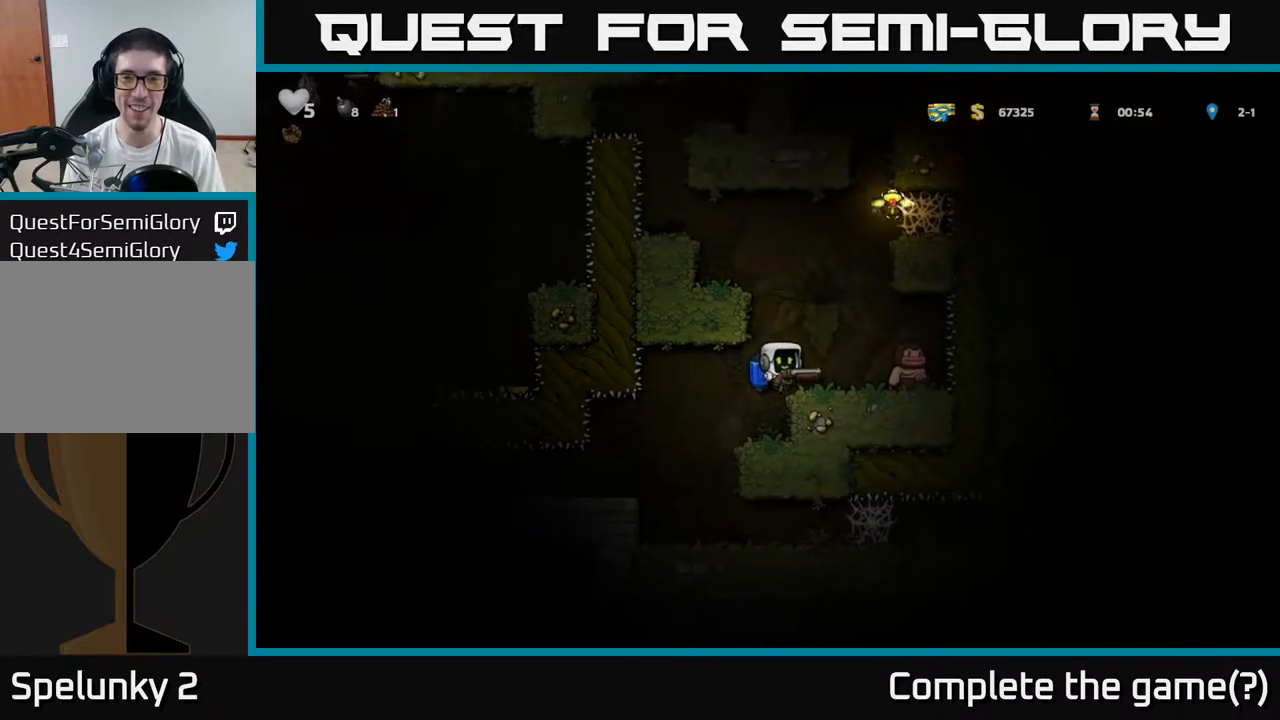
{"dt_ms": 500, "buttons": [], "left_stick": "right", "events": [[183, "A", "down"], [267, "X", "down"], [300, "A", "up"], [333, "X", "up"], [433, "left_stick", "right"]]}
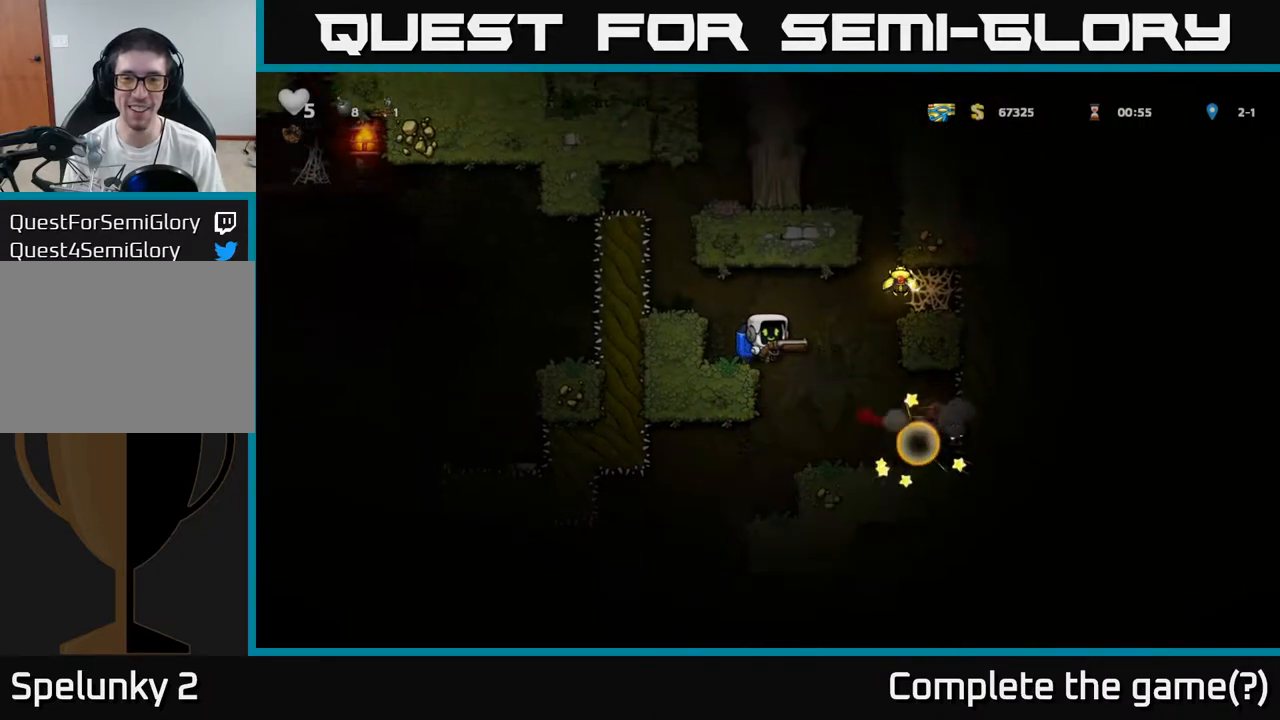
{"dt_ms": 500, "buttons": [], "left_stick": "center", "events": [[100, "left_stick", "center"], [350, "A", "down"], [483, "A", "up"]]}
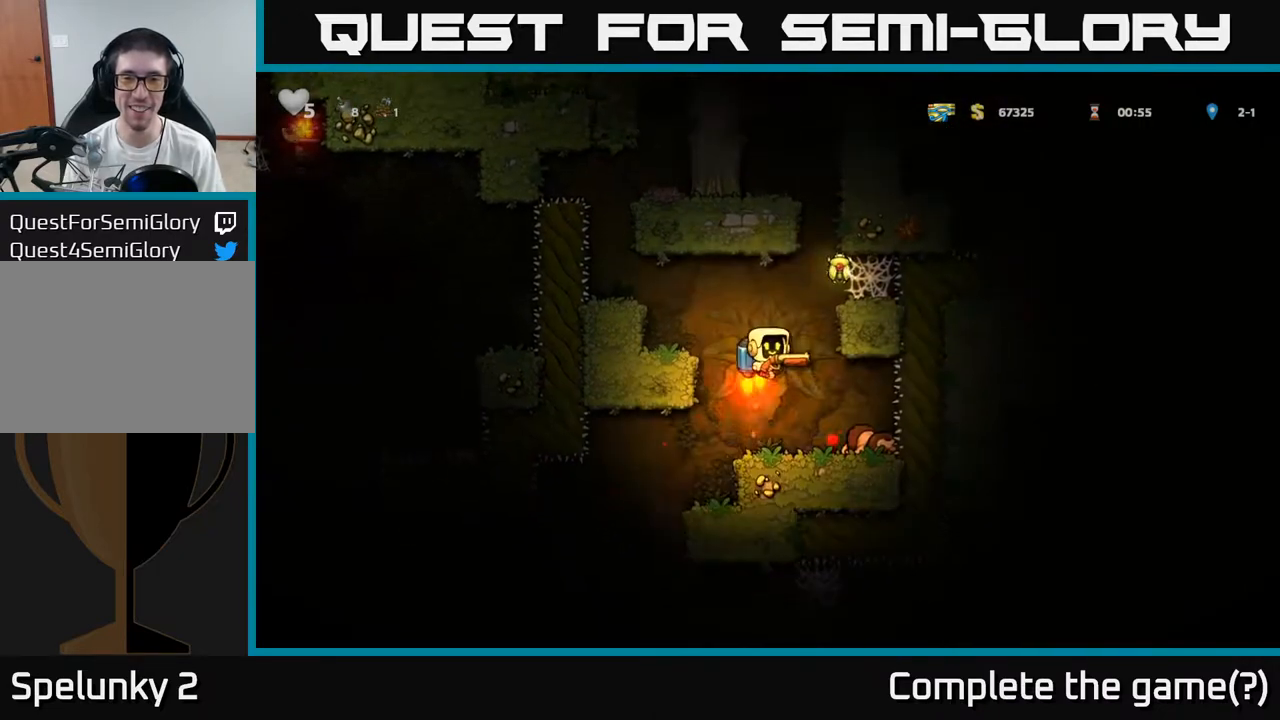
{"dt_ms": 500, "buttons": ["A"], "left_stick": "center", "events": [[67, "A", "down"], [67, "left_stick", "right"], [183, "A", "up"], [267, "left_stick", "center"], [350, "left_stick", "right"], [467, "left_stick", "center"], [500, "A", "down"]]}
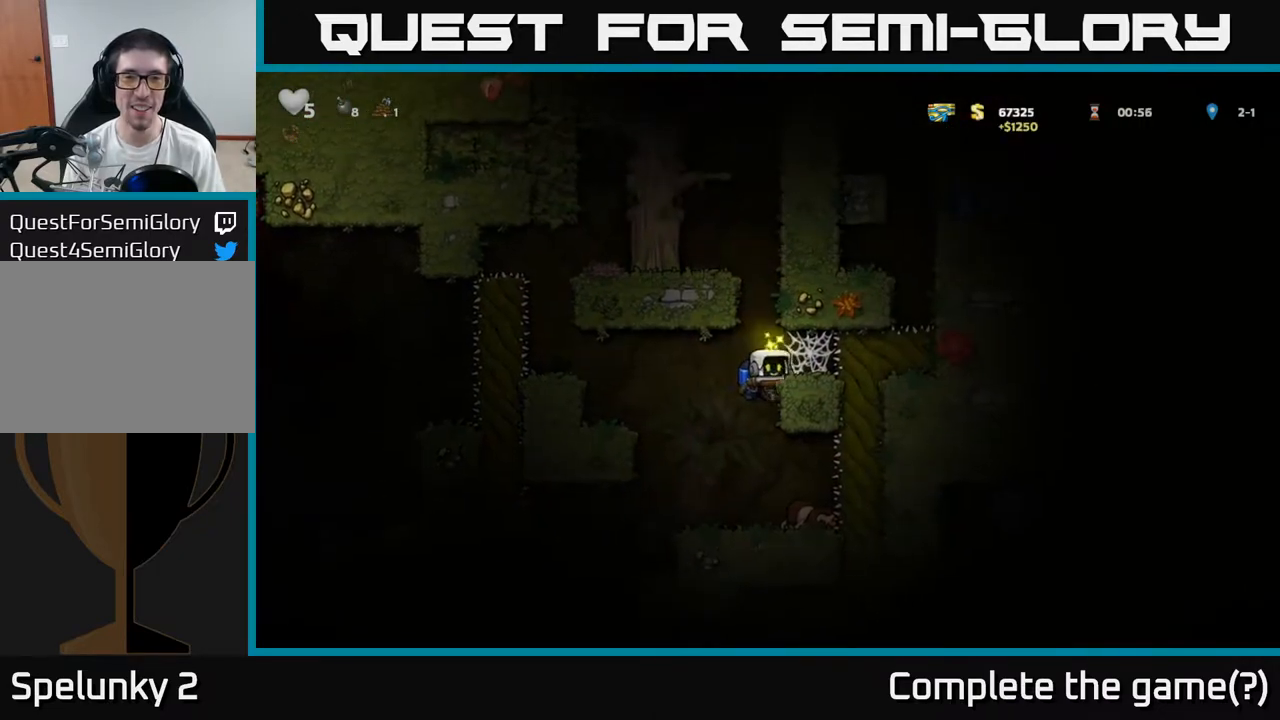
{"dt_ms": 500, "buttons": ["A"], "left_stick": "center", "events": []}
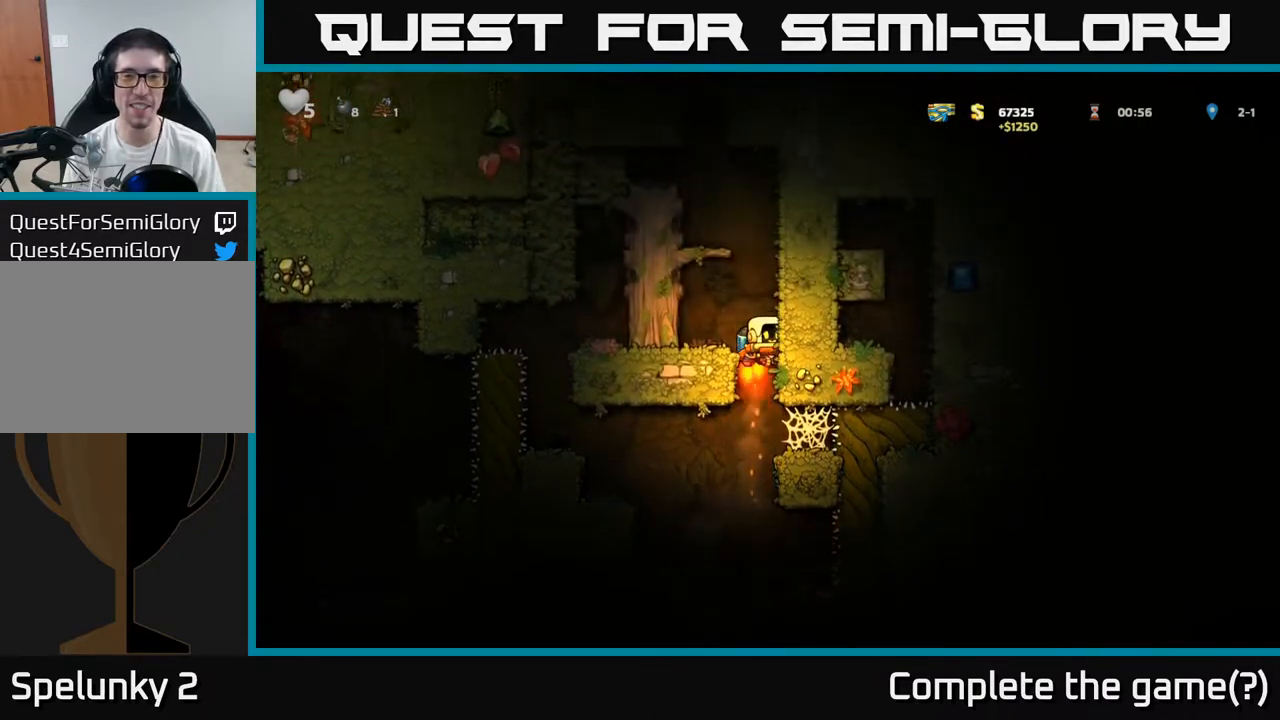
{"dt_ms": 500, "buttons": [], "left_stick": "center", "events": [[117, "A", "up"], [117, "left_stick", "right"], [233, "left_stick", "center"]]}
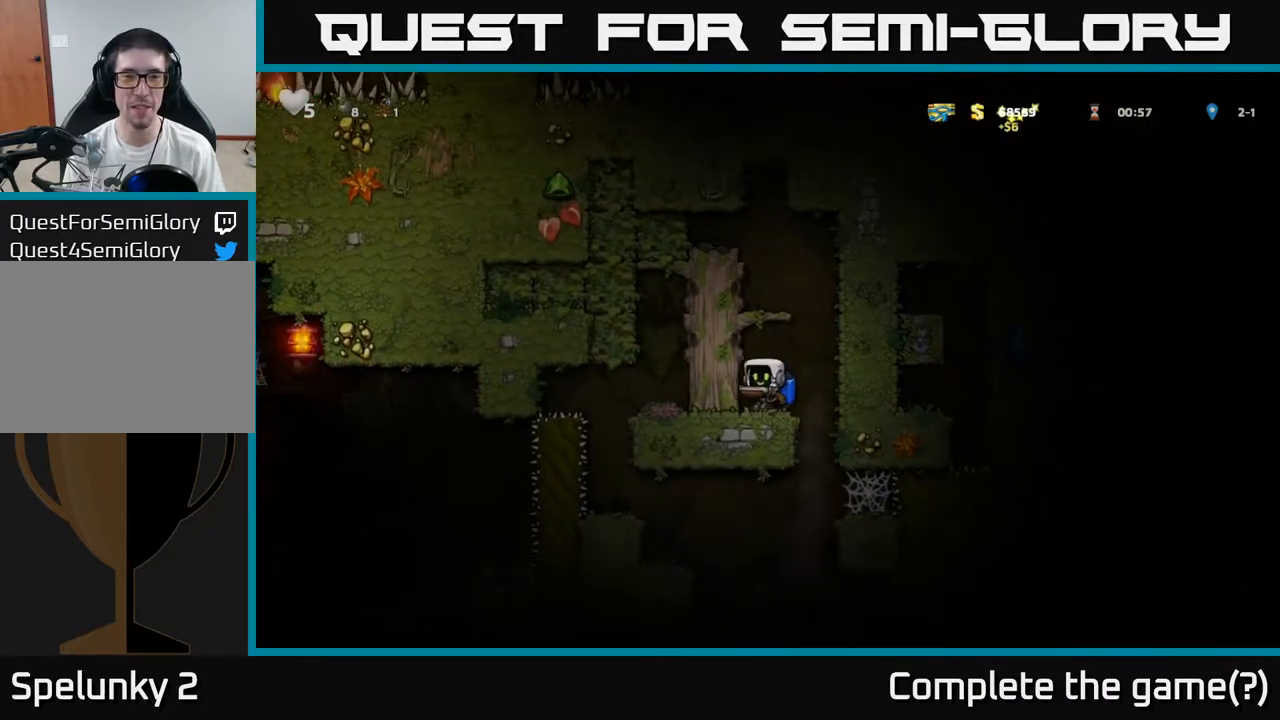
{"dt_ms": 500, "buttons": [], "left_stick": "right", "events": [[67, "A", "down"], [183, "A", "up"], [250, "A", "down"], [250, "left_stick", "right"], [450, "A", "up"]]}
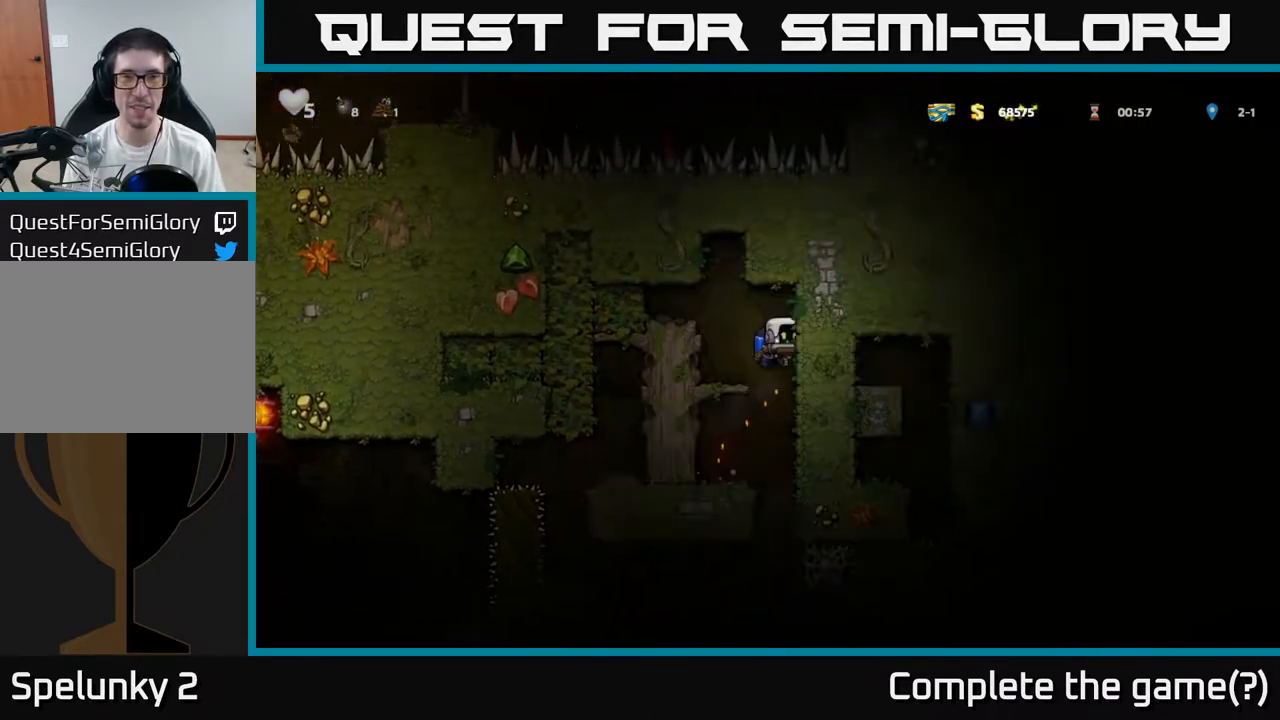
{"dt_ms": 500, "buttons": [], "left_stick": "center", "events": [[83, "left_stick", "center"]]}
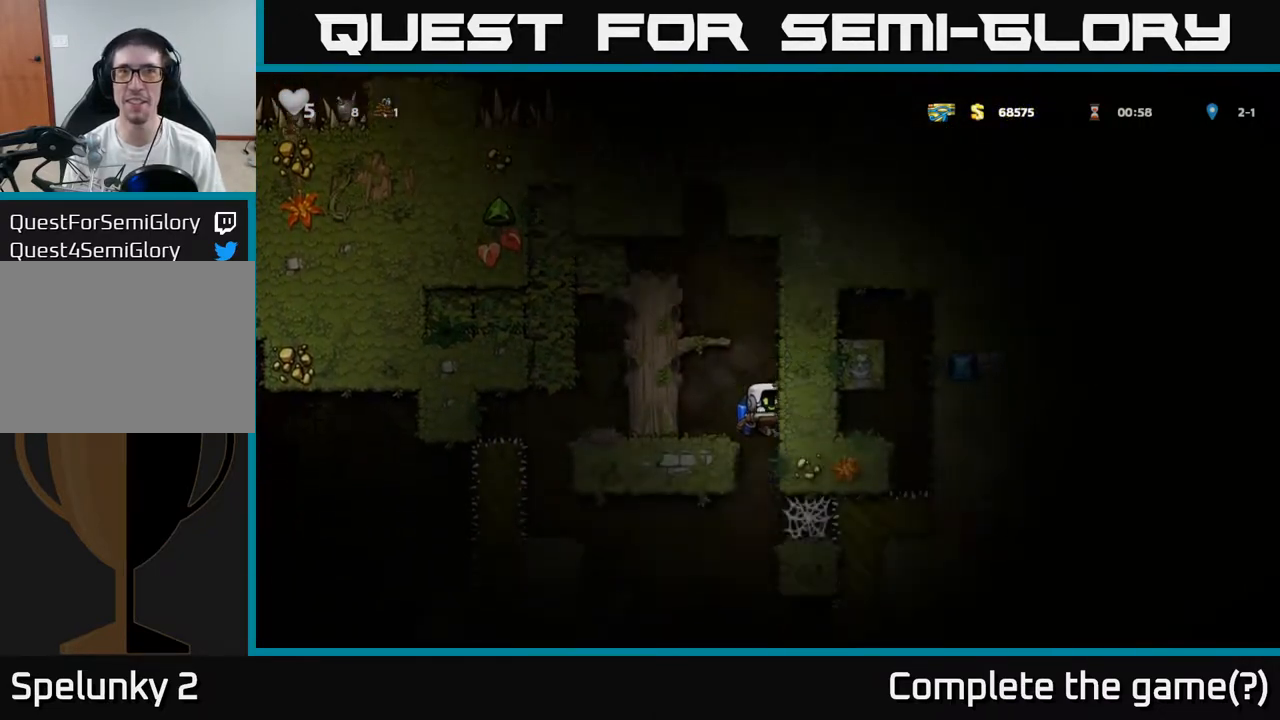
{"dt_ms": 500, "buttons": [], "left_stick": "center", "events": [[100, "A", "down"], [267, "A", "up"]]}
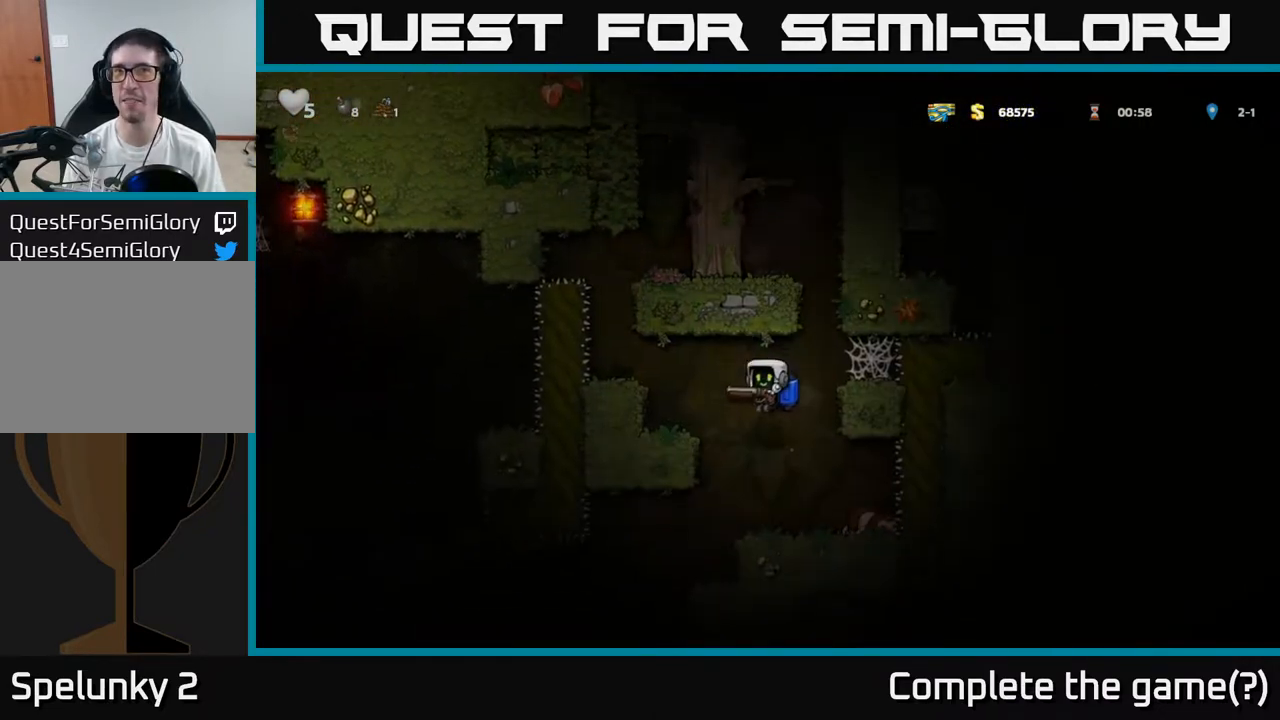
{"dt_ms": 500, "buttons": [], "left_stick": "center", "events": [[67, "A", "down"], [217, "A", "up"]]}
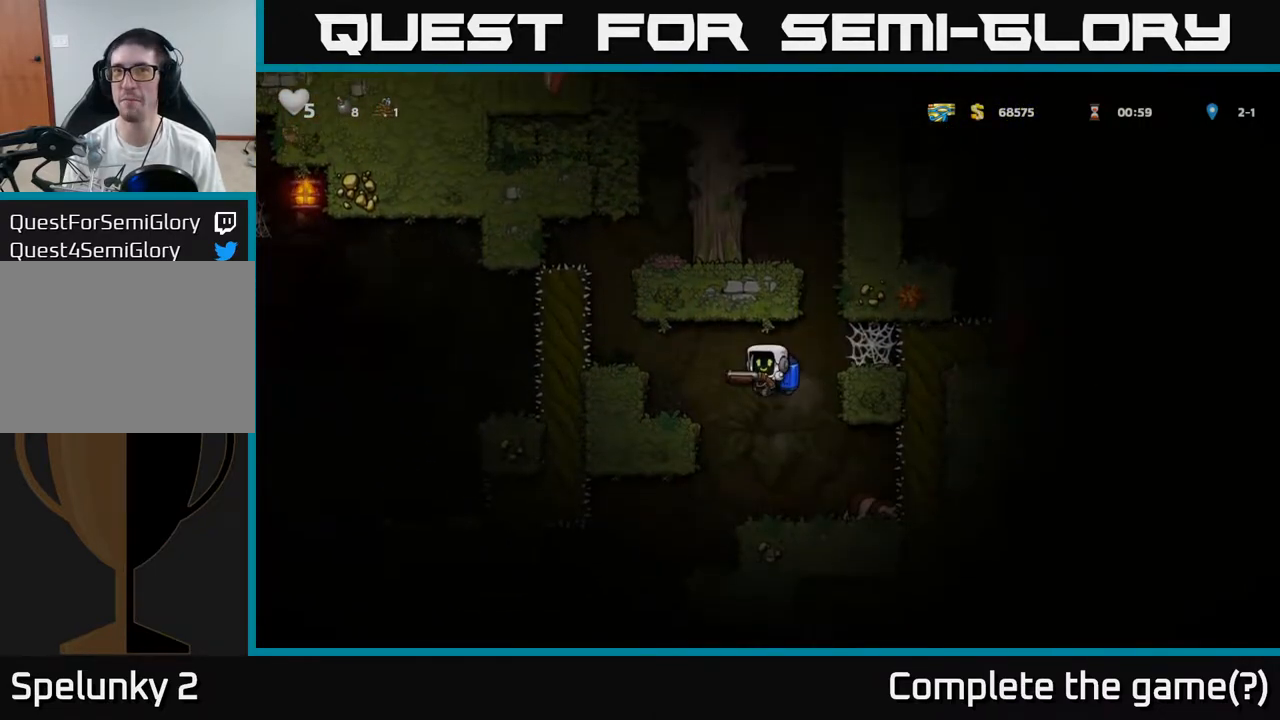
{"dt_ms": 1000, "buttons": [], "left_stick": "center"}
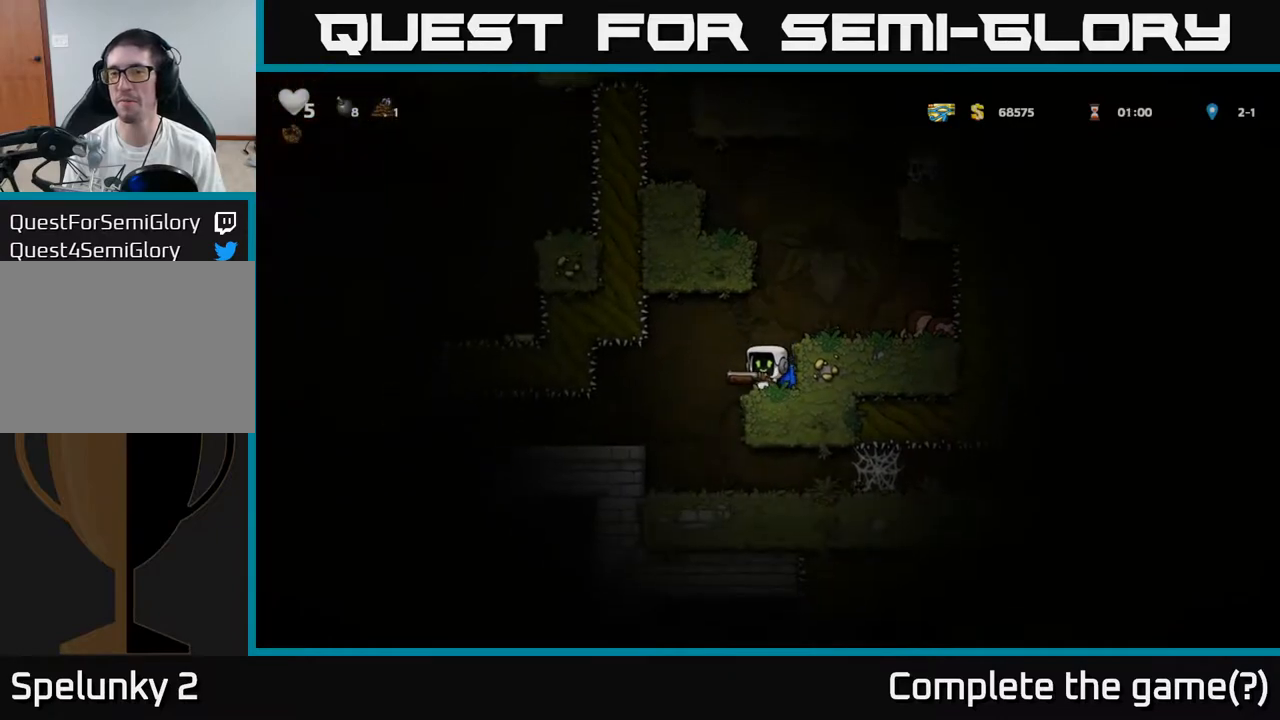
{"dt_ms": 500, "buttons": [], "left_stick": "center", "events": []}
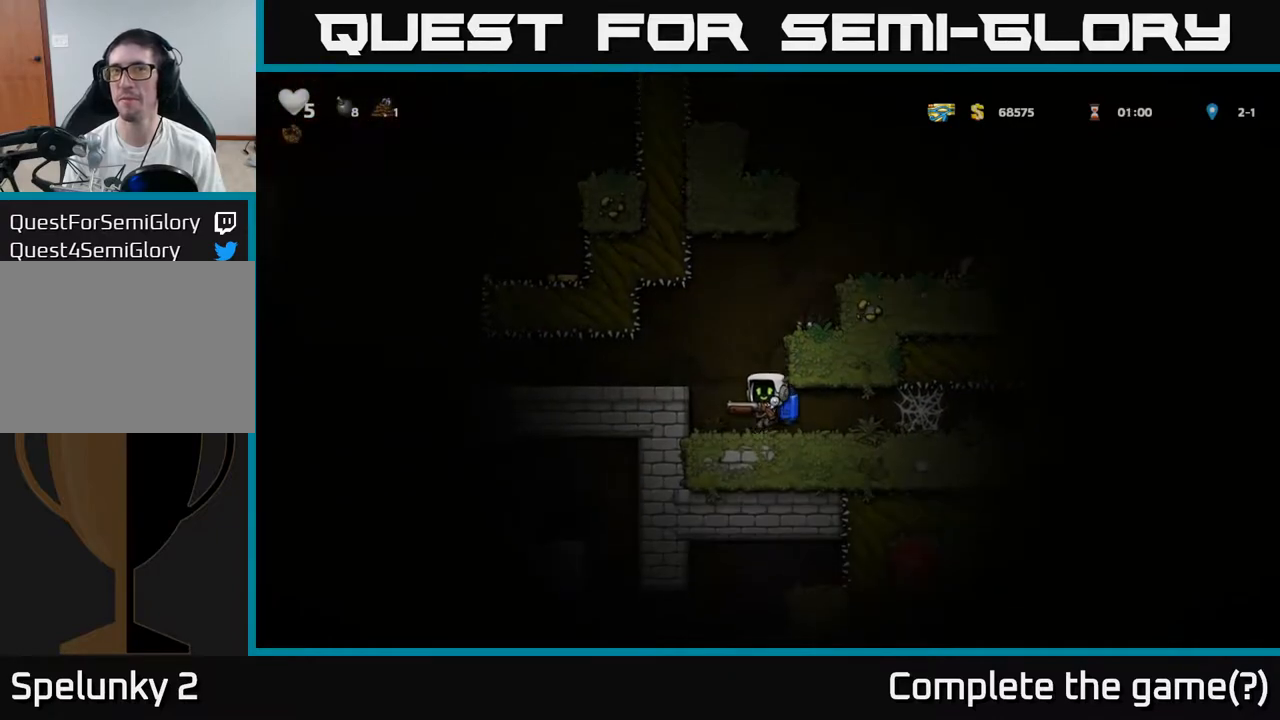
{"dt_ms": 500, "buttons": [], "left_stick": "right", "events": [[133, "left_stick", "right"], [267, "left_stick", "center"], [500, "left_stick", "right"]]}
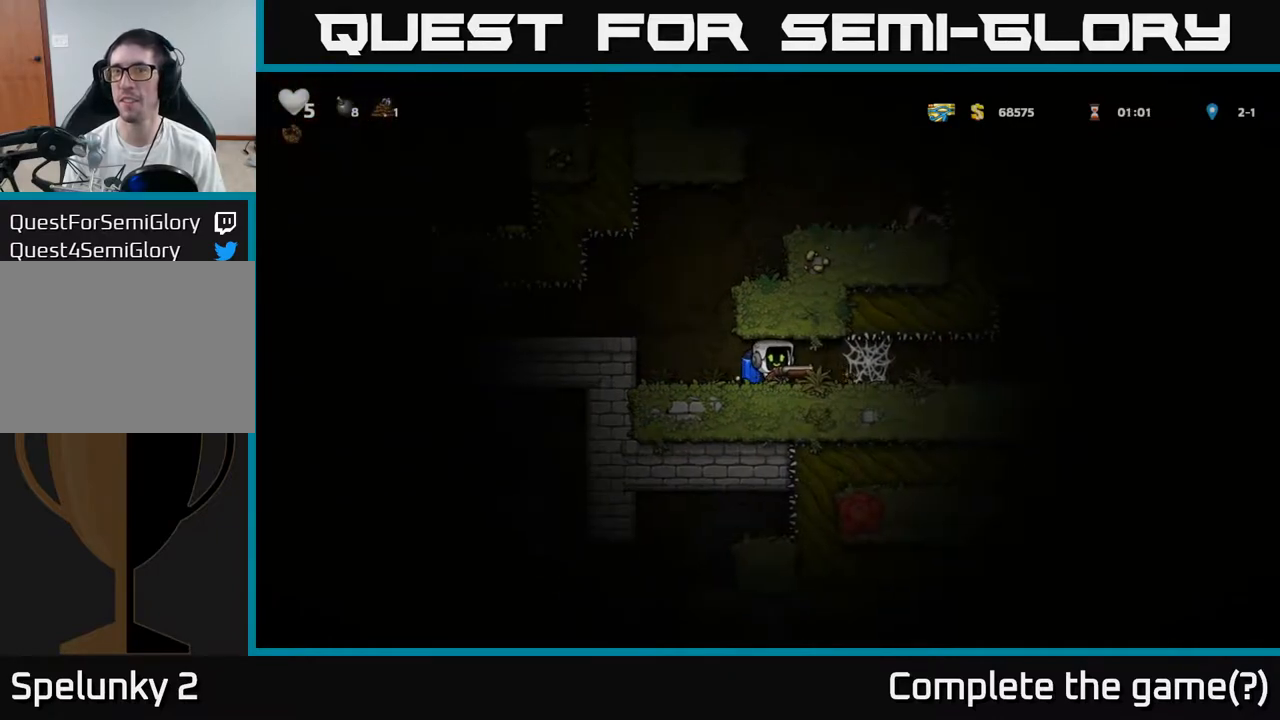
{"dt_ms": 500, "buttons": [], "left_stick": "center", "events": [[67, "X", "down"], [167, "left_stick", "center"], [183, "X", "up"]]}
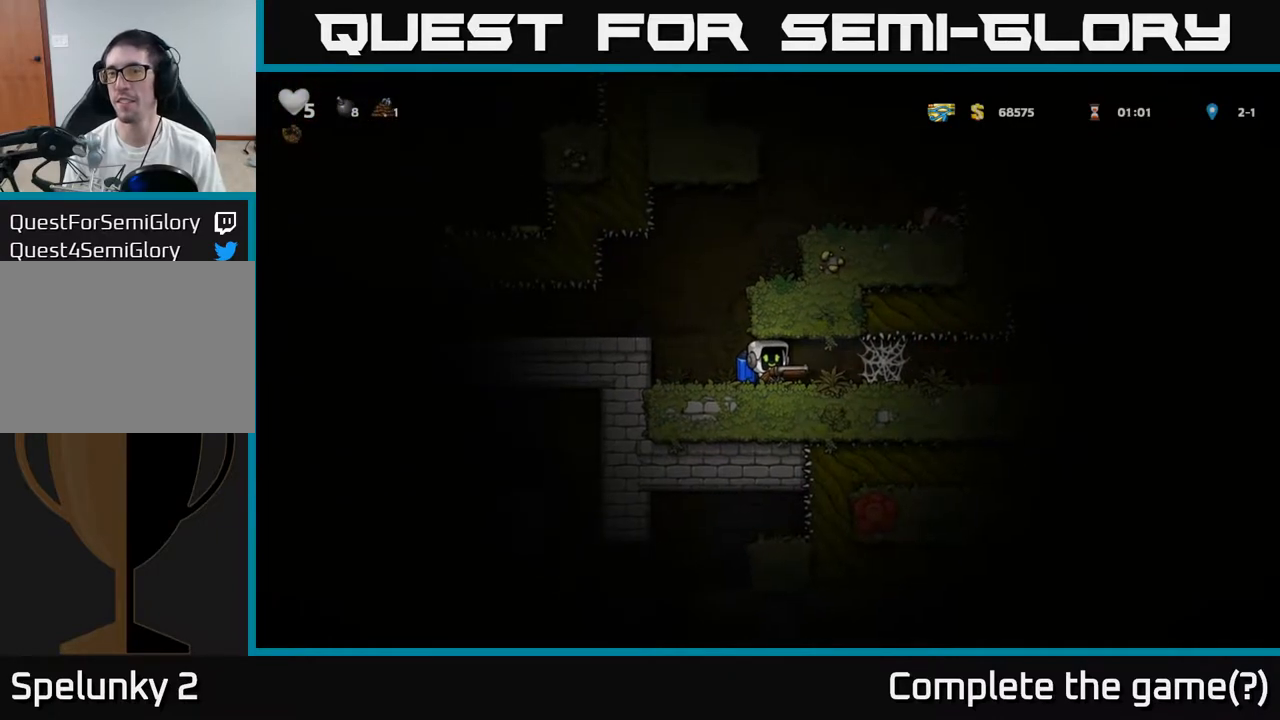
{"dt_ms": 500, "buttons": [], "left_stick": "right", "events": [[50, "left_stick", "right"]]}
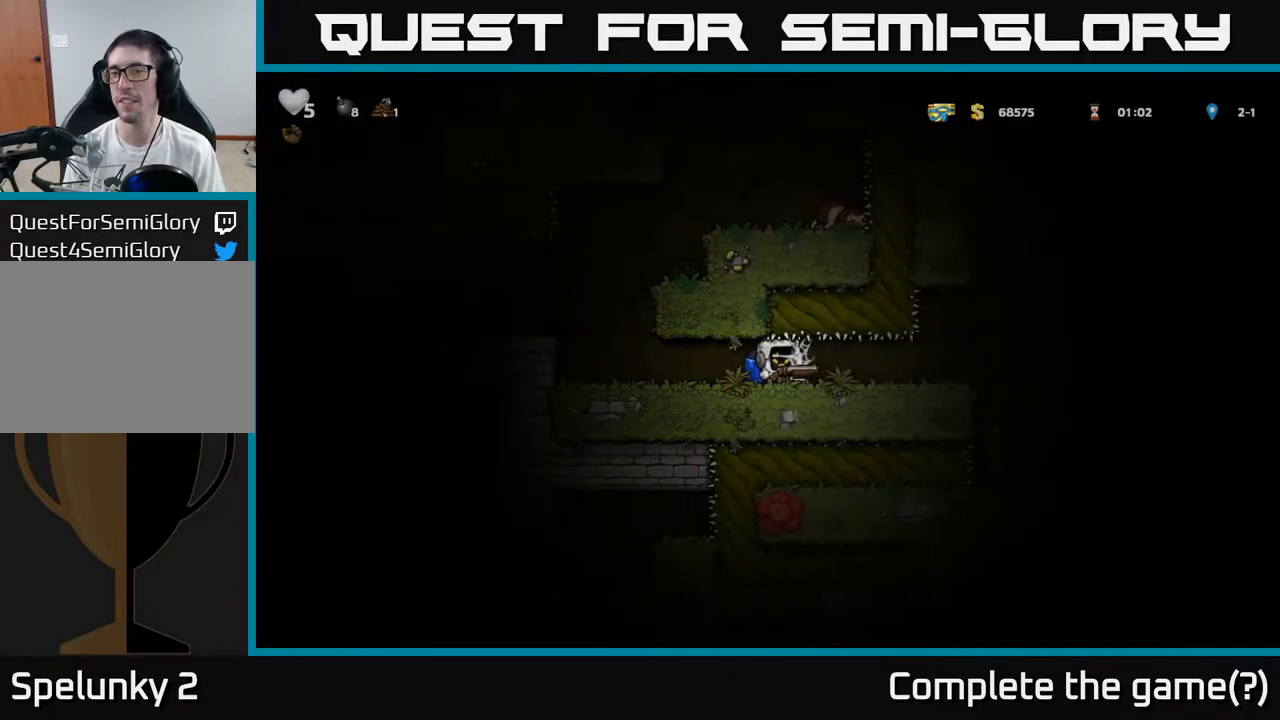
{"dt_ms": 500, "buttons": [], "left_stick": "right", "events": []}